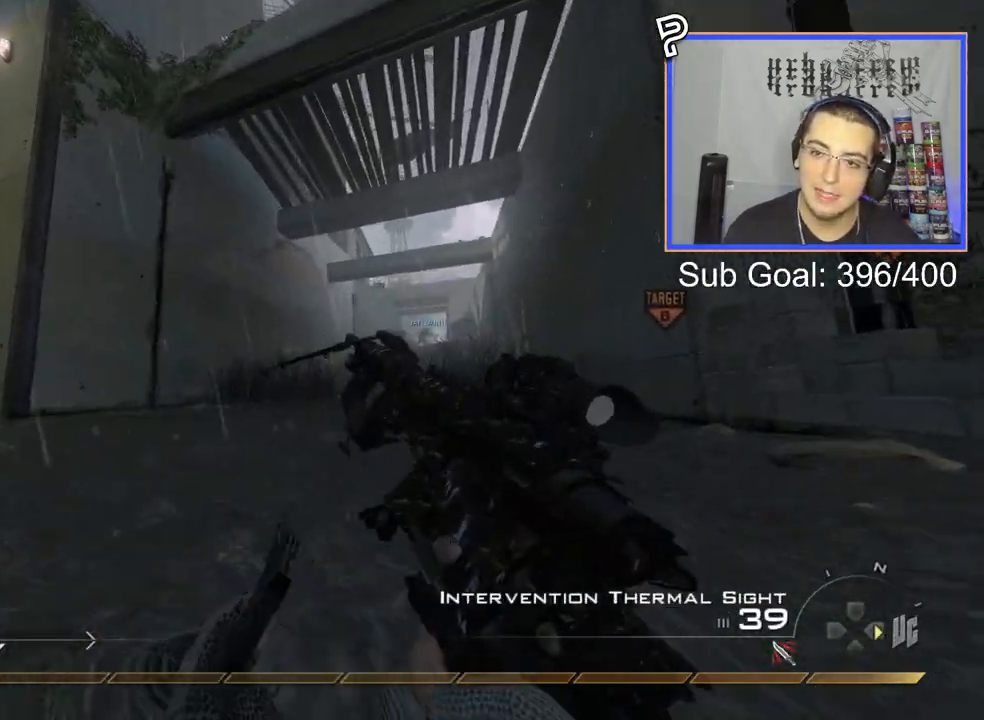
Gameplay with a controller (PlayStation layout); each line is a JSON object with the inputs held at the frame after it. "events" lists button and stick changes between this image and that frame as [ms after this image, input, new state], when the widget could be followed in between. Not read: left_stick.
{"buttons": [], "right_stick": "center", "events": [[217, "TRIANGLE", "down"], [267, "TRIANGLE", "up"], [301, "TRIANGLE", "down"], [351, "R2", "down"], [384, "SQUARE", "down"], [401, "TRIANGLE", "up"], [484, "R2", "up"], [484, "SQUARE", "up"]]}
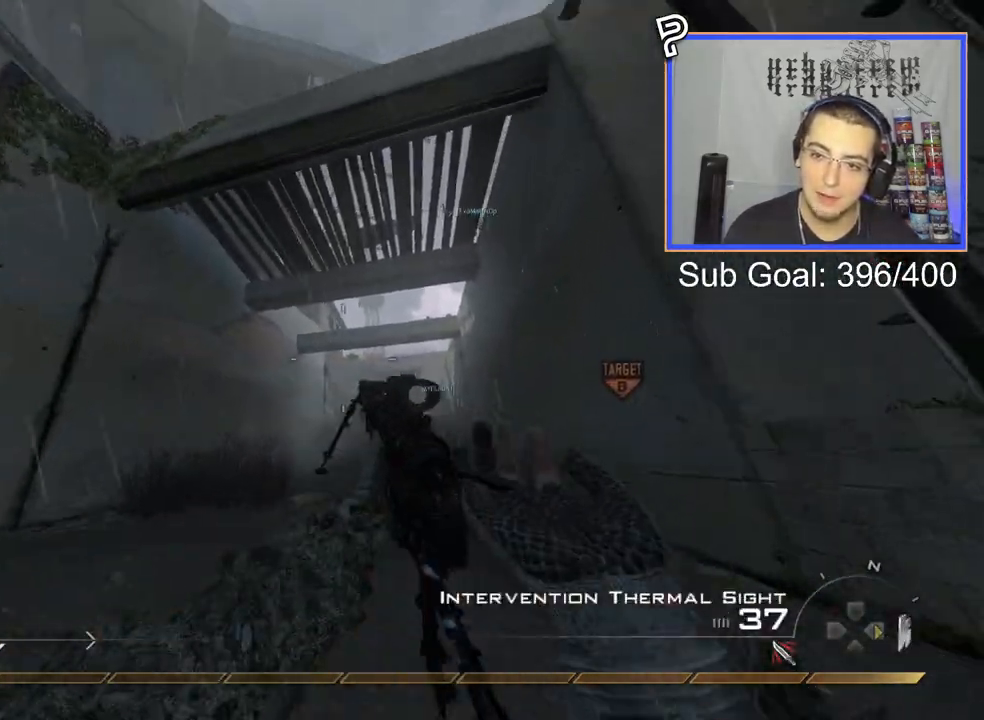
{"buttons": ["L3"], "right_stick": "center", "events": [[350, "L3", "down"], [450, "right_stick", "right"], [500, "right_stick", "center"]]}
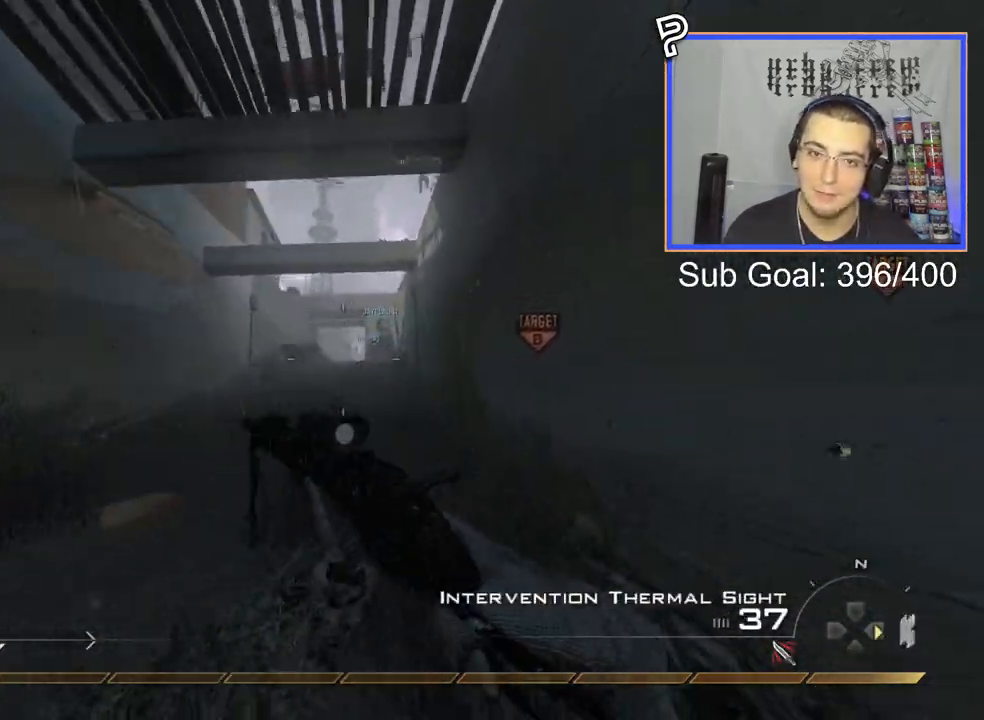
{"buttons": [], "right_stick": "center", "events": [[17, "L3", "up"], [150, "CROSS", "down"], [184, "SQUARE", "down"], [267, "CROSS", "up"], [317, "SQUARE", "up"]]}
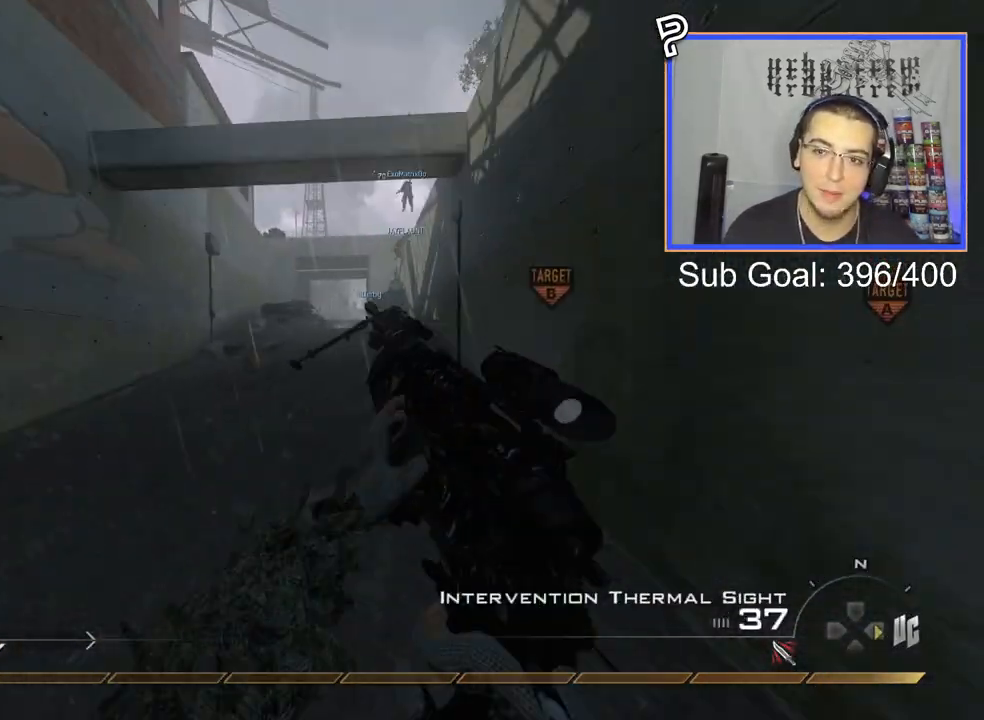
{"buttons": [], "right_stick": "center", "events": []}
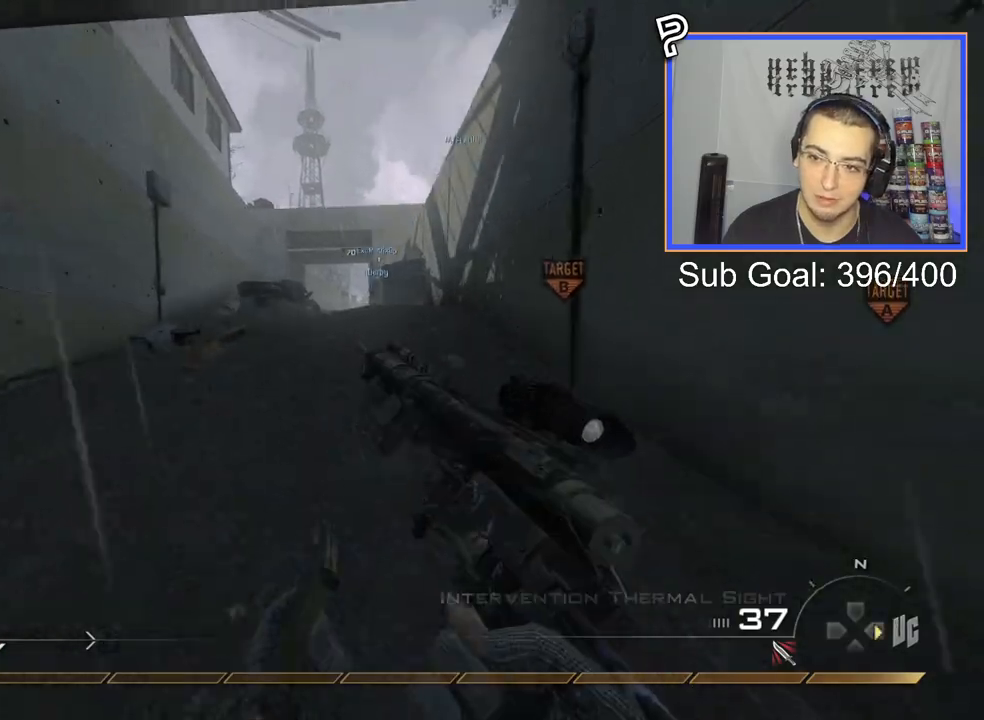
{"buttons": ["L3"], "right_stick": "center", "events": [[117, "CROSS", "down"], [301, "CROSS", "up"], [484, "L3", "down"]]}
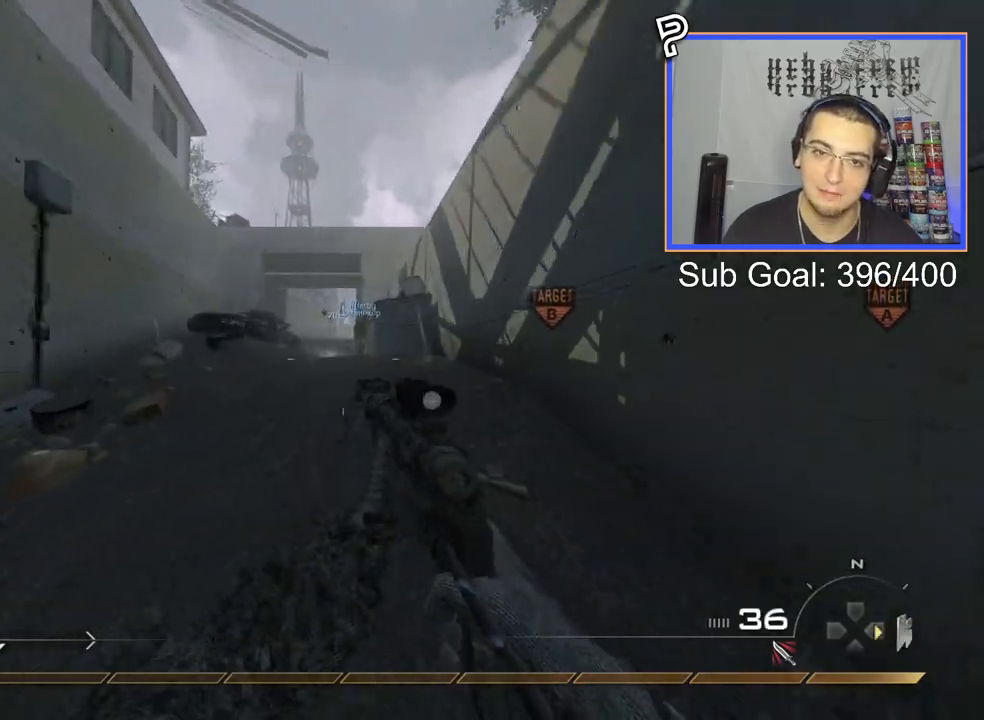
{"buttons": [], "right_stick": "center", "events": [[167, "L3", "up"]]}
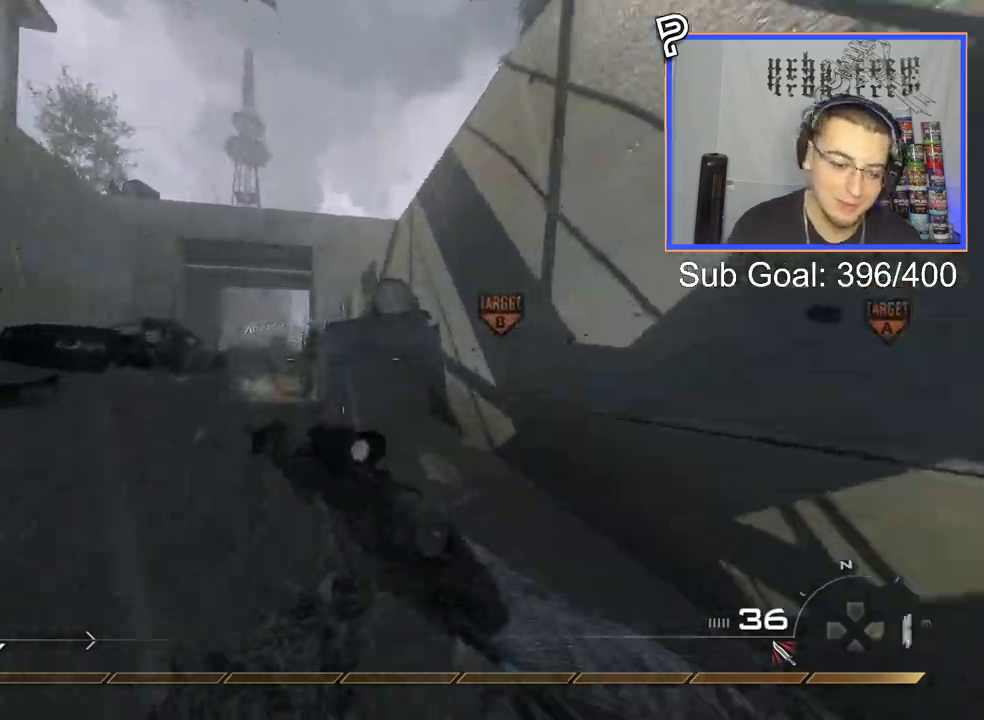
{"buttons": [], "right_stick": "right", "events": [[184, "CROSS", "down"], [317, "CROSS", "up"], [484, "right_stick", "right"]]}
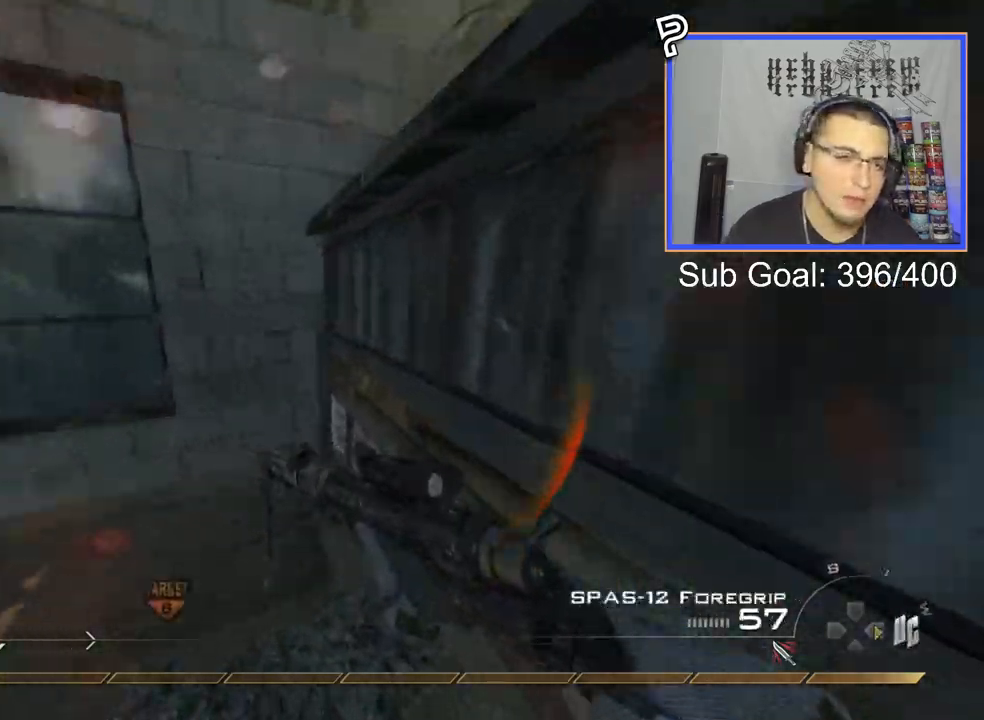
{"buttons": [], "right_stick": "right", "events": [[83, "CROSS", "down"], [183, "CROSS", "up"], [233, "right_stick", "center"], [267, "CROSS", "down"], [350, "CROSS", "up"], [484, "right_stick", "right"]]}
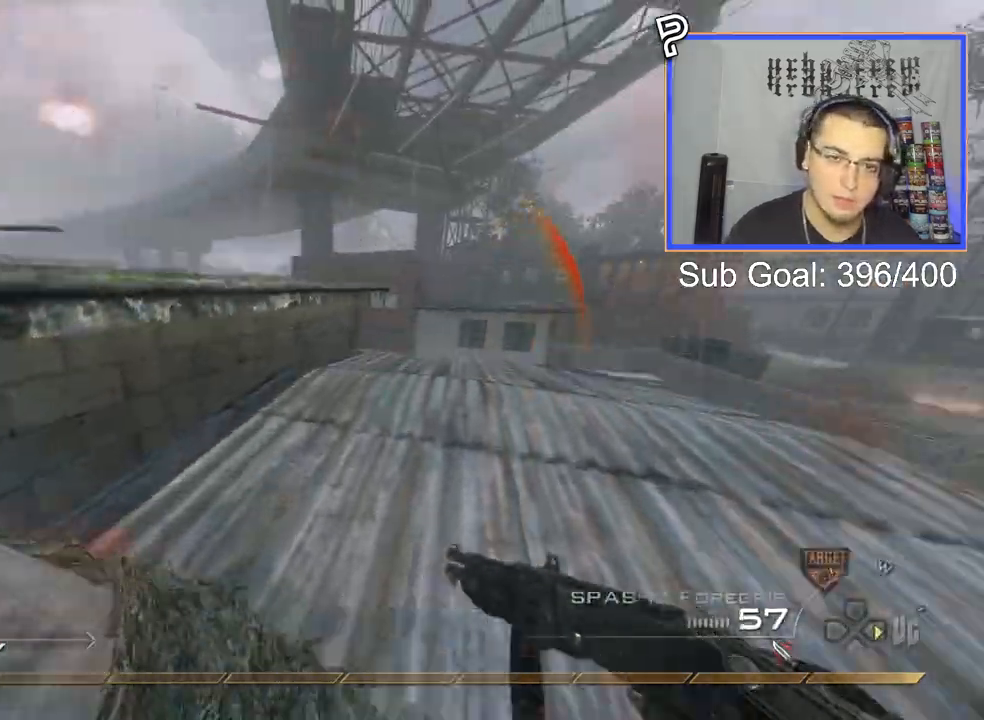
{"buttons": ["CROSS"], "right_stick": "center", "events": [[67, "CROSS", "down"], [151, "CROSS", "up"], [184, "right_stick", "down-left"], [334, "right_stick", "center"], [451, "CROSS", "down"]]}
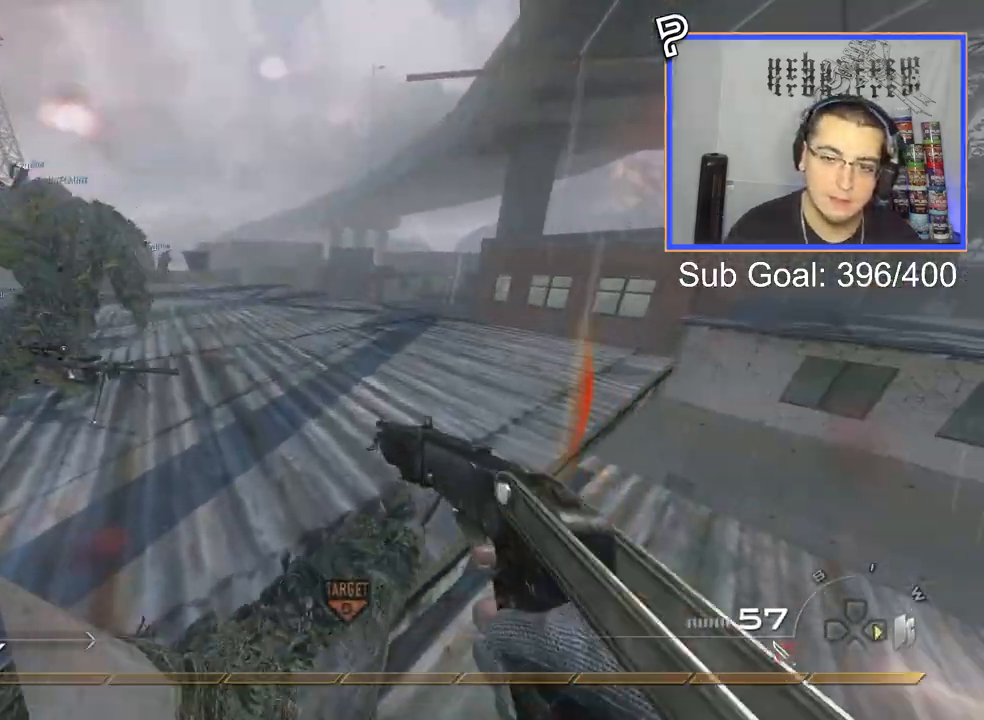
{"buttons": [], "right_stick": "center", "events": [[33, "CROSS", "up"], [167, "right_stick", "right"], [350, "right_stick", "center"], [450, "TRIANGLE", "down"], [500, "TRIANGLE", "up"]]}
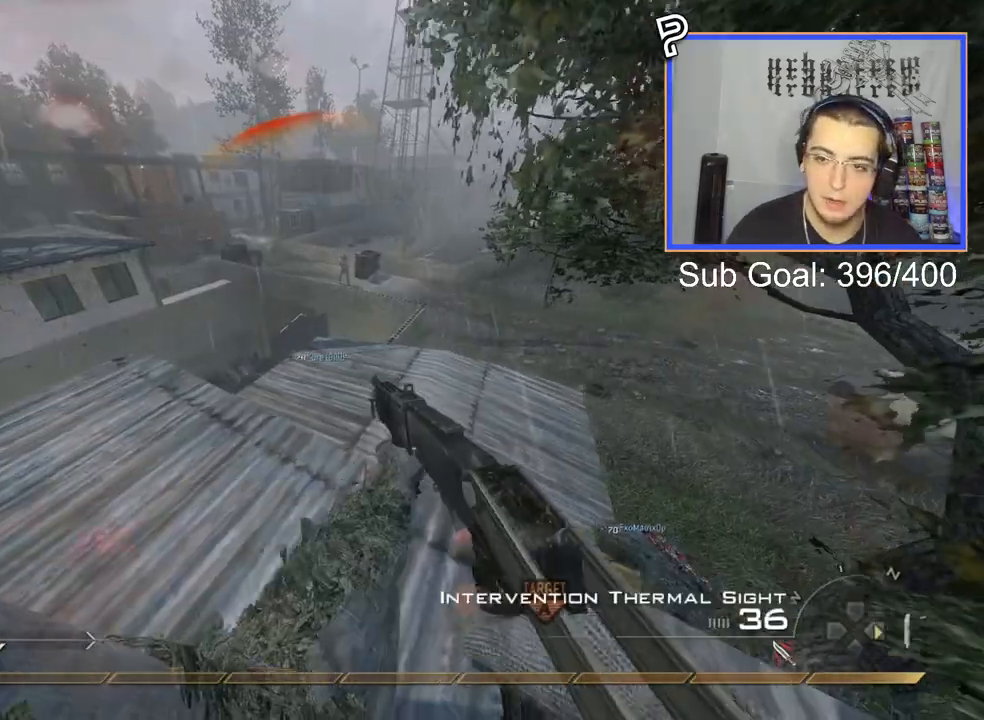
{"buttons": [], "right_stick": "left", "events": [[67, "TRIANGLE", "down"], [150, "TRIANGLE", "up"], [334, "R2", "down"], [451, "R2", "up"], [451, "right_stick", "left"]]}
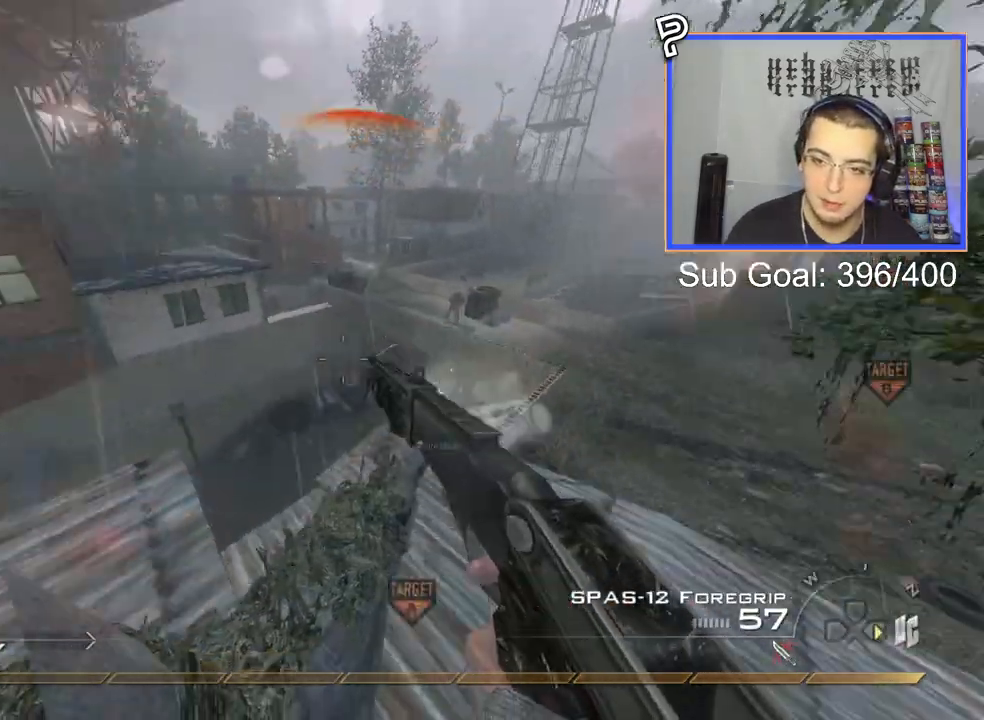
{"buttons": ["L3"], "right_stick": "center", "events": [[200, "right_stick", "center"], [384, "L3", "down"]]}
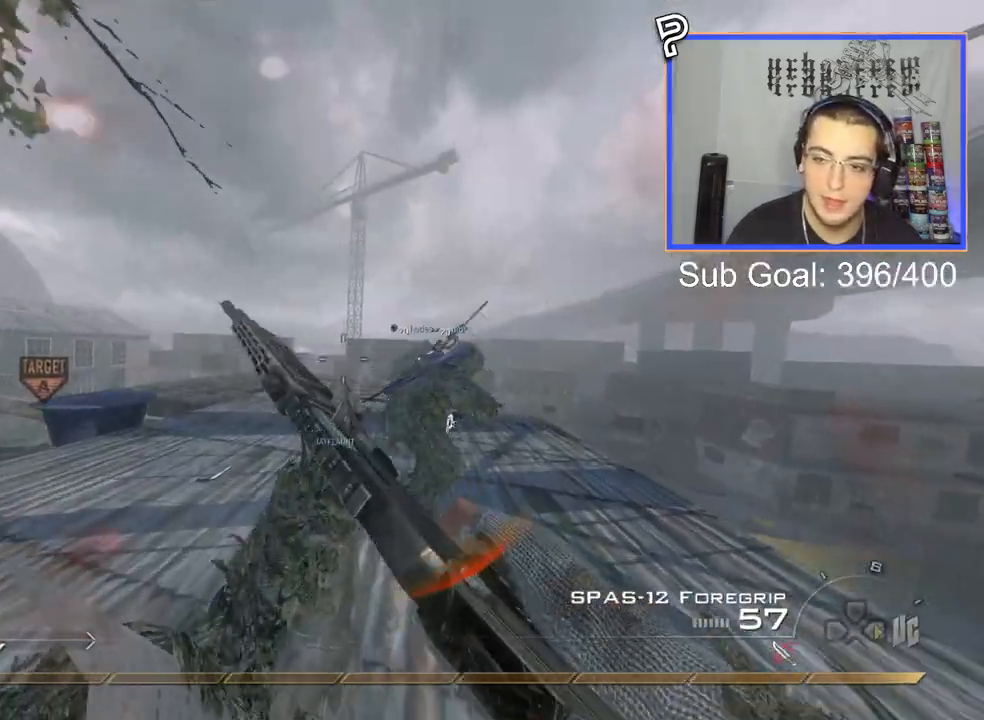
{"buttons": [], "right_stick": "center", "events": [[134, "L3", "up"], [317, "right_stick", "down"], [384, "right_stick", "center"]]}
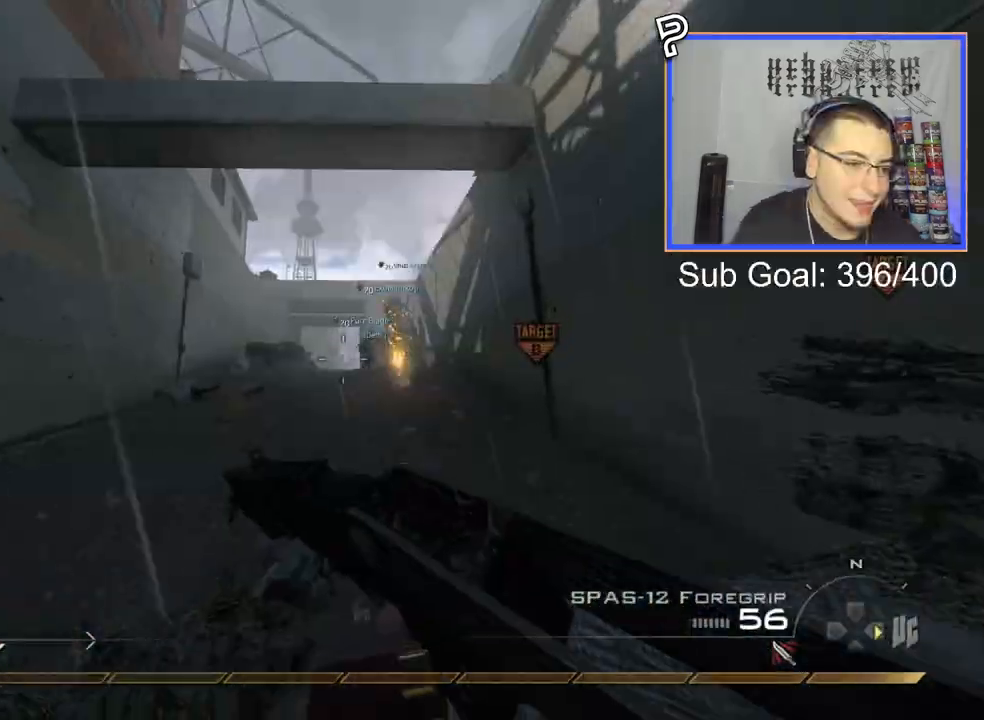
{"buttons": [], "right_stick": "center", "events": []}
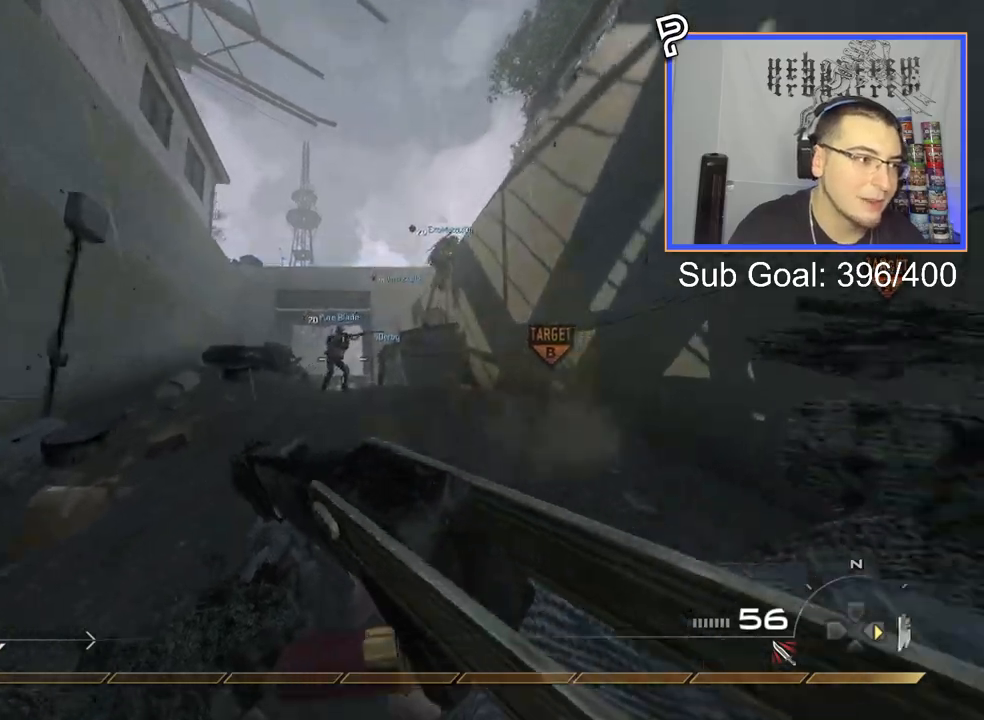
{"buttons": [], "right_stick": "center", "events": [[150, "right_stick", "down"], [201, "right_stick", "center"], [334, "CROSS", "down"], [467, "CROSS", "up"]]}
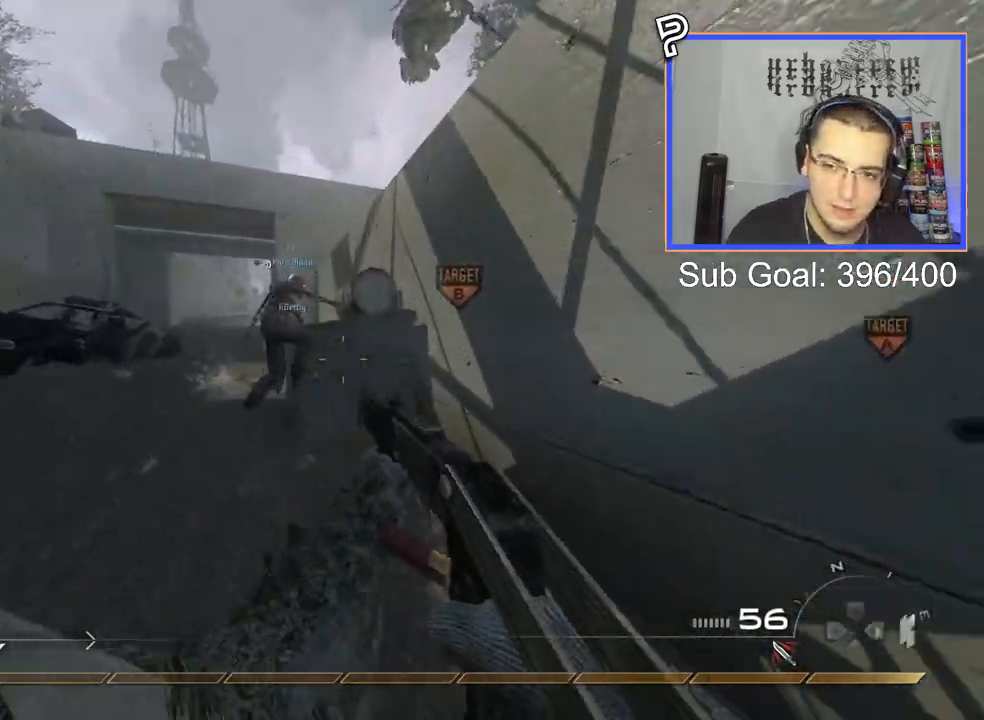
{"buttons": ["L3"], "right_stick": "center", "events": [[167, "SQUARE", "down"], [250, "SQUARE", "up"], [434, "L3", "down"]]}
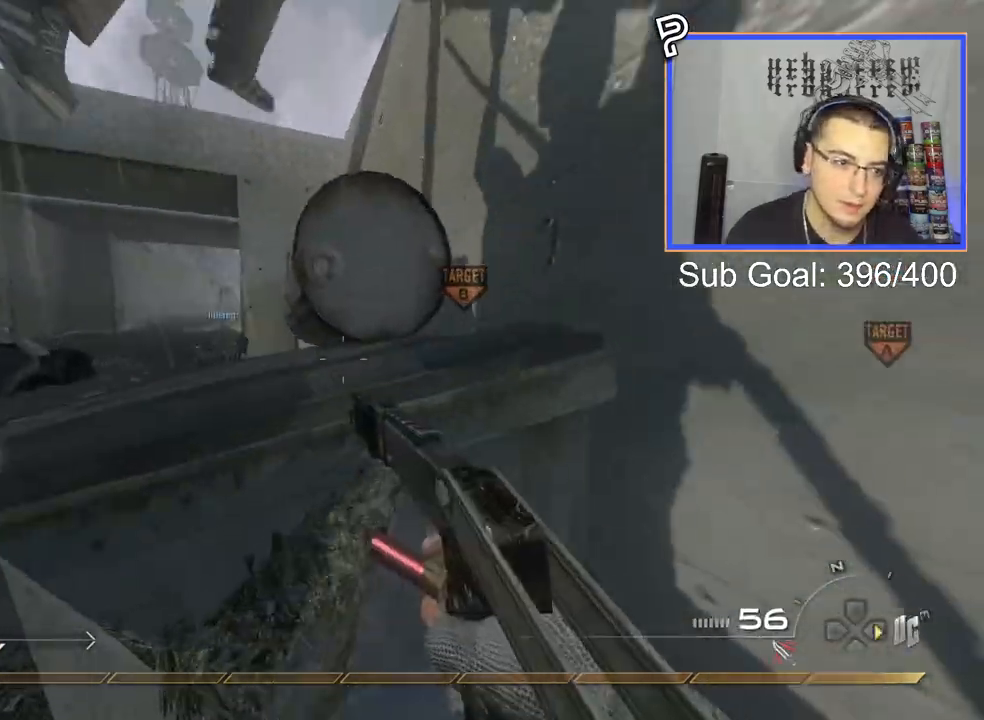
{"buttons": ["CROSS"], "right_stick": "center", "events": [[34, "CROSS", "down"], [84, "L3", "up"], [317, "CROSS", "up"], [484, "CROSS", "down"]]}
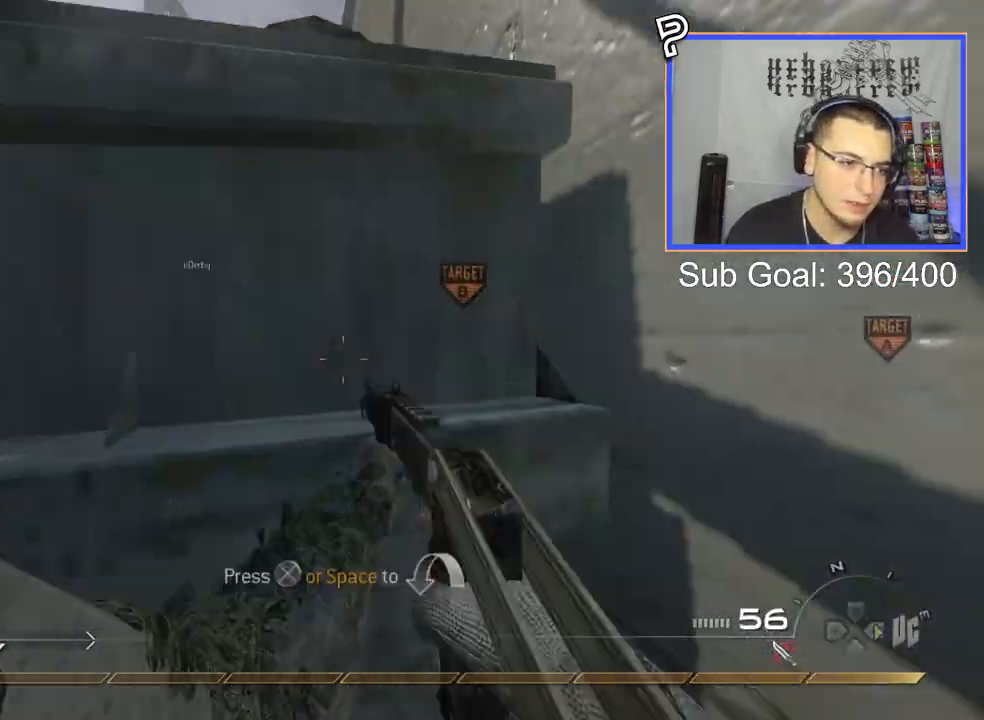
{"buttons": ["CROSS"], "right_stick": "center", "events": [[117, "CROSS", "up"], [367, "CROSS", "down"]]}
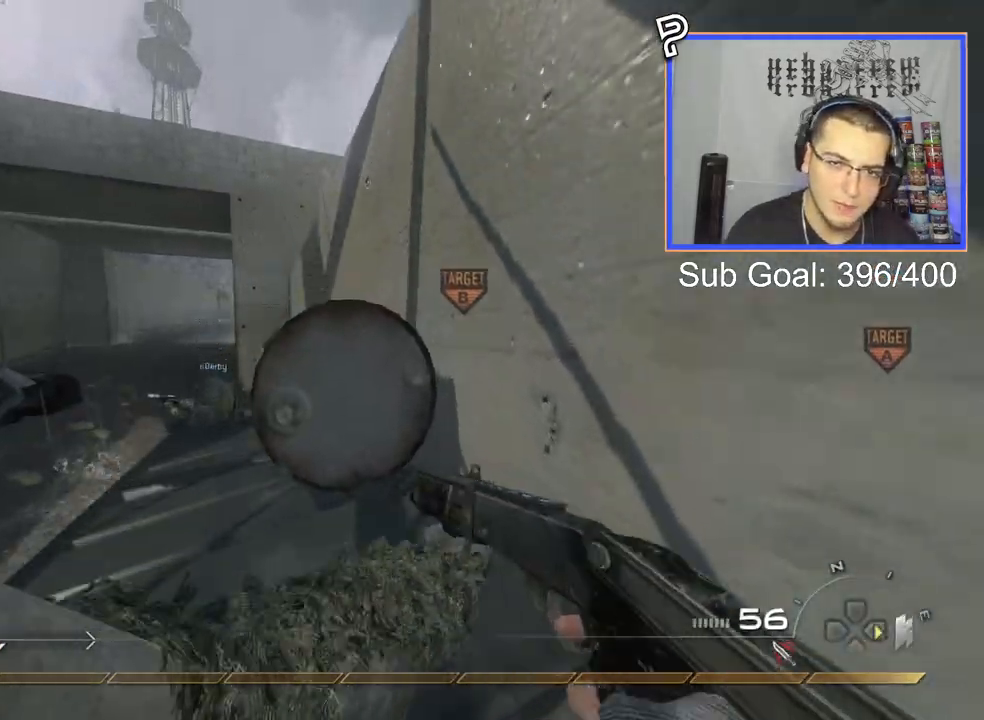
{"buttons": ["CROSS"], "right_stick": "center", "events": [[34, "CROSS", "up"], [451, "CROSS", "down"]]}
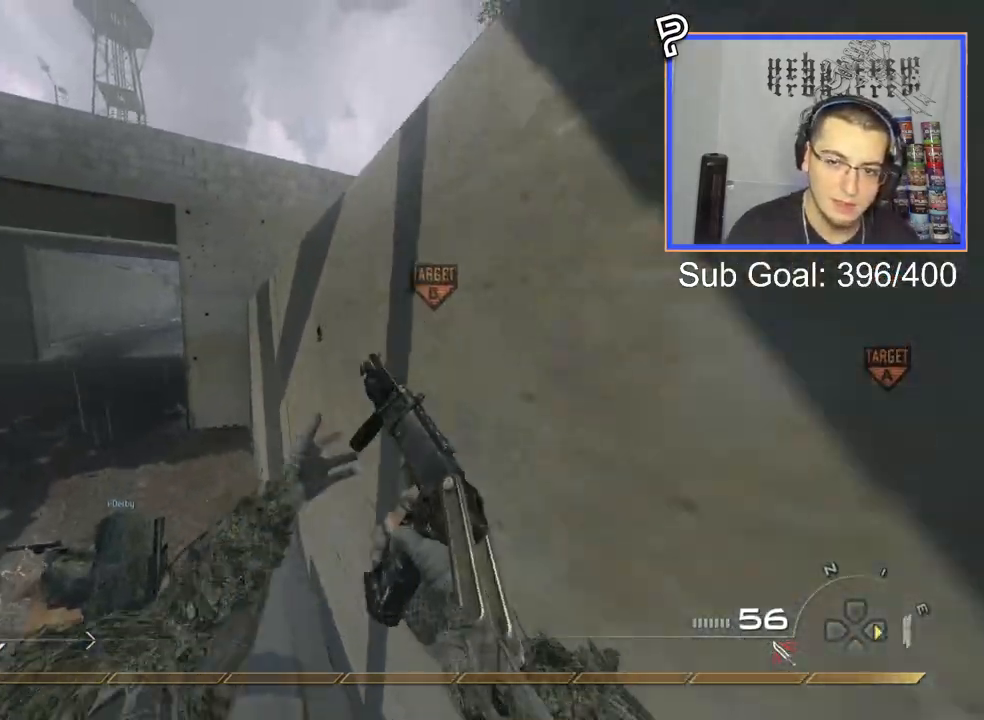
{"buttons": ["CROSS"], "right_stick": "center", "events": [[83, "CROSS", "up"], [250, "right_stick", "right"], [334, "CROSS", "down"], [450, "right_stick", "center"]]}
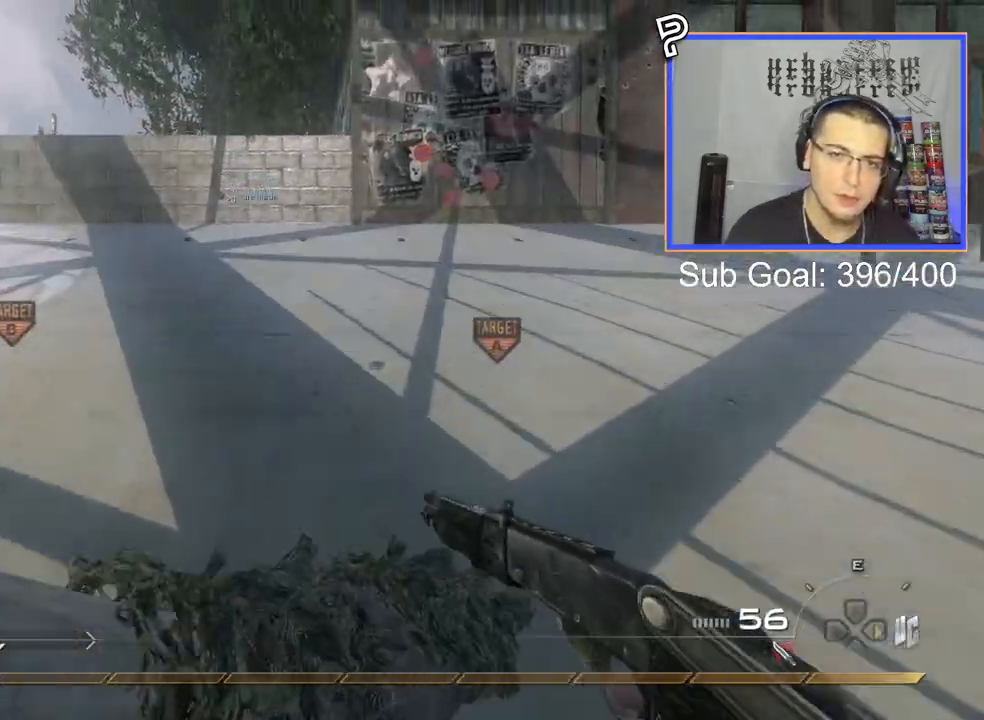
{"buttons": ["TRIANGLE"], "right_stick": "center", "events": [[67, "CROSS", "up"], [117, "right_stick", "left"], [167, "L3", "down"], [217, "right_stick", "center"], [301, "TRIANGLE", "down"], [334, "L3", "up"], [367, "TRIANGLE", "up"], [451, "TRIANGLE", "down"]]}
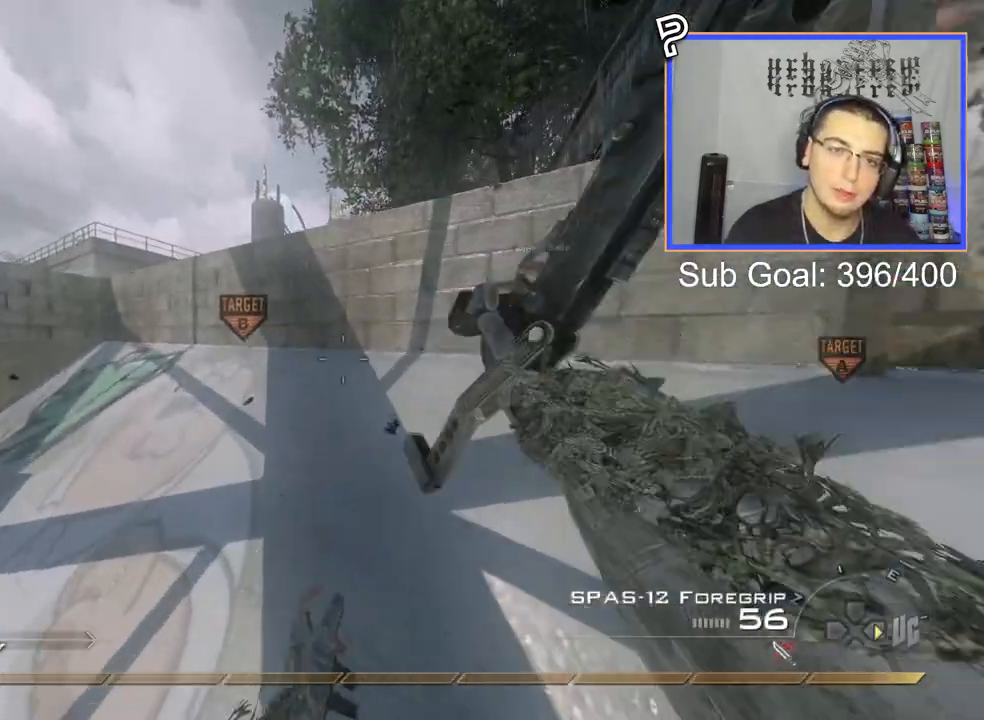
{"buttons": ["CROSS"], "right_stick": "center", "events": [[50, "TRIANGLE", "up"], [267, "right_stick", "right"], [334, "right_stick", "center"], [417, "CROSS", "down"]]}
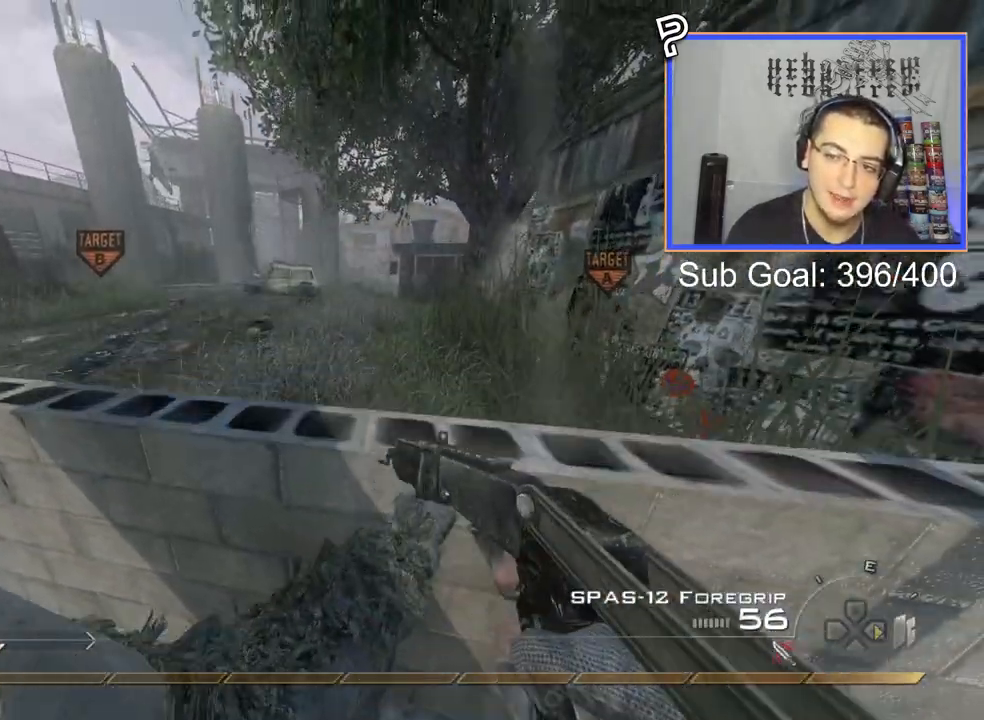
{"buttons": [], "right_stick": "center", "events": [[184, "CROSS", "up"]]}
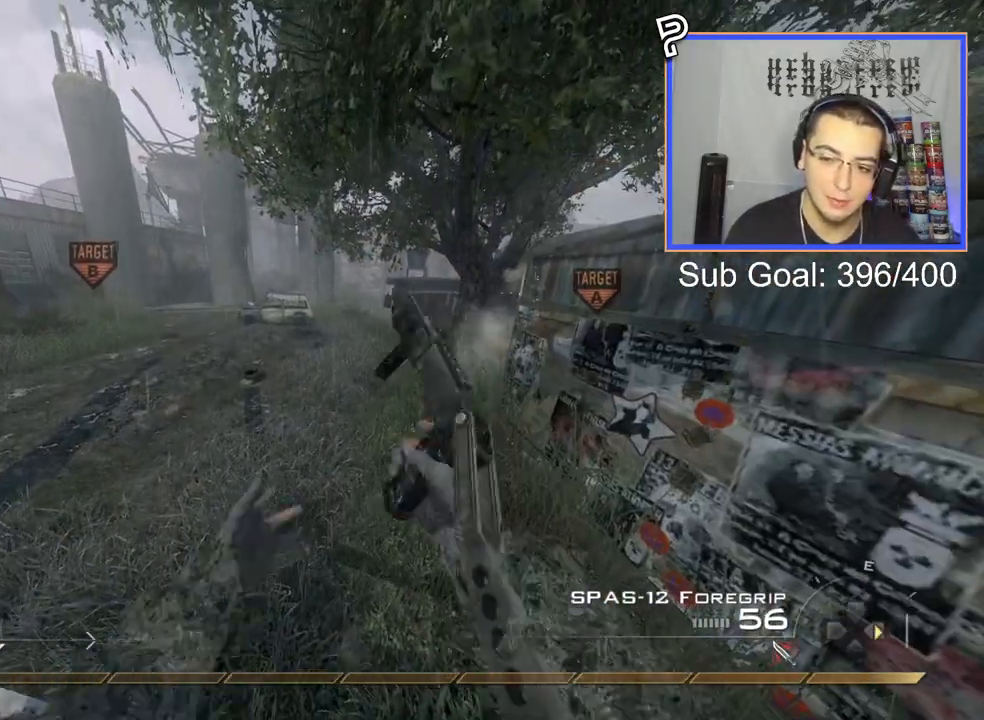
{"buttons": [], "right_stick": "center", "events": []}
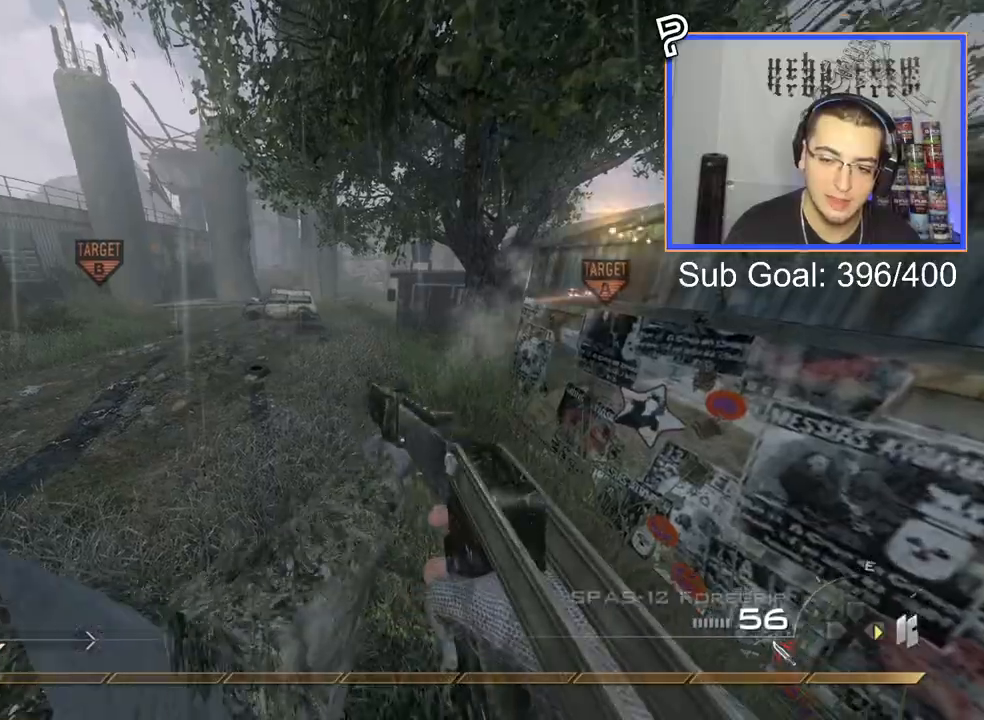
{"buttons": [], "right_stick": "up-right", "events": [[117, "right_stick", "up-right"], [134, "L3", "down"], [251, "CROSS", "down"], [251, "L3", "up"], [384, "CROSS", "up"]]}
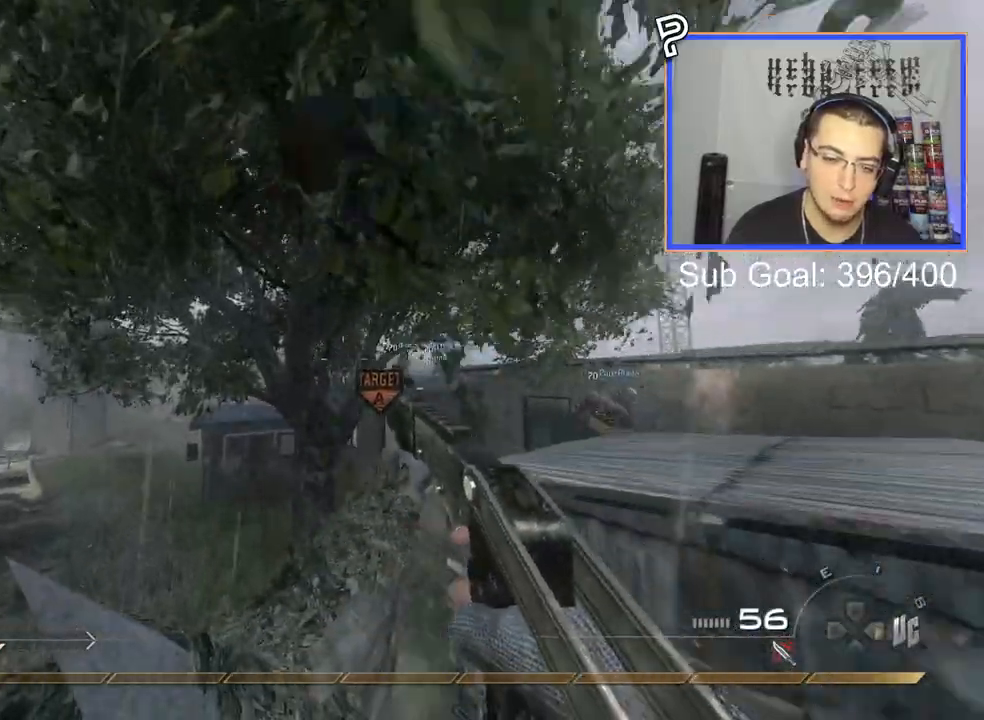
{"buttons": [], "right_stick": "center", "events": [[83, "right_stick", "right"], [233, "right_stick", "center"]]}
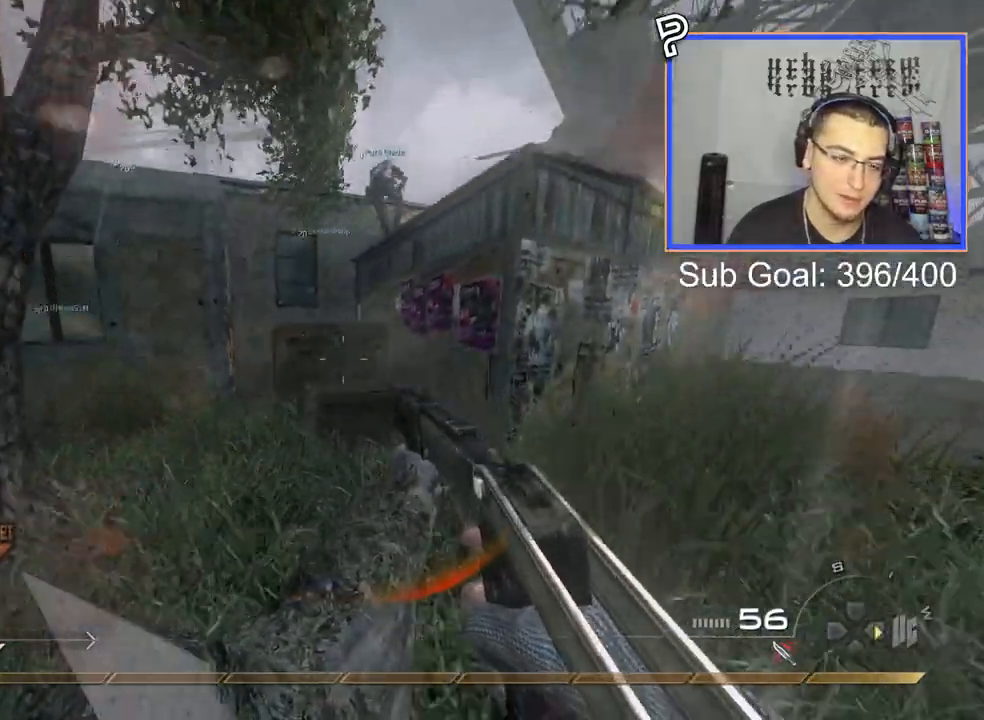
{"buttons": ["CROSS"], "right_stick": "center", "events": [[167, "L3", "down"], [317, "L3", "up"], [451, "CROSS", "down"]]}
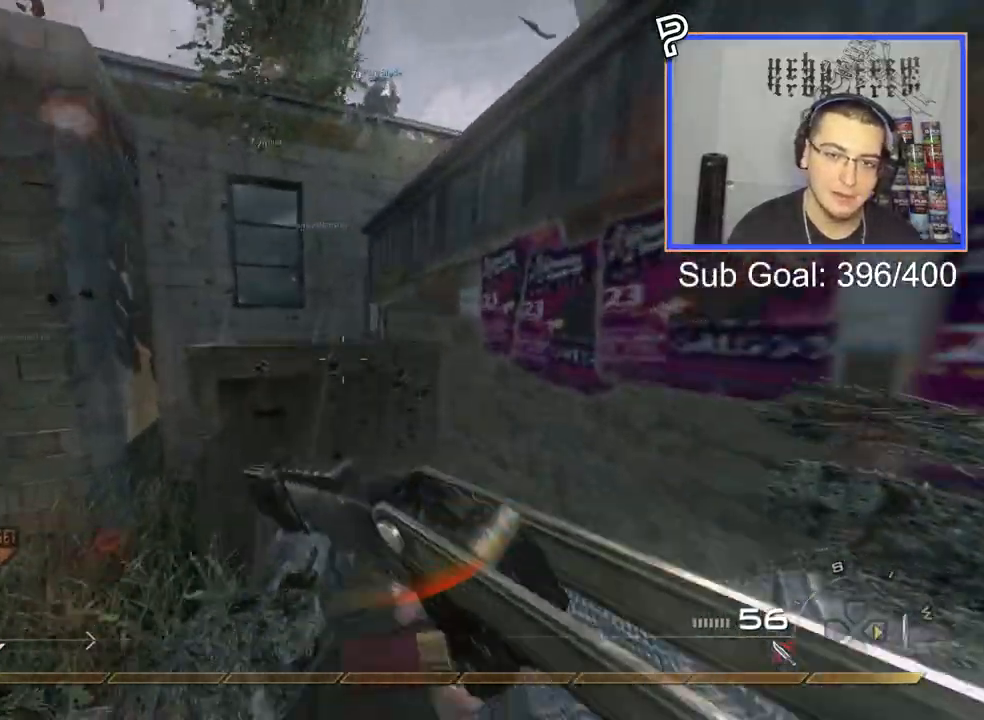
{"buttons": [], "right_stick": "center", "events": [[150, "CROSS", "up"], [250, "CROSS", "down"], [384, "CROSS", "up"]]}
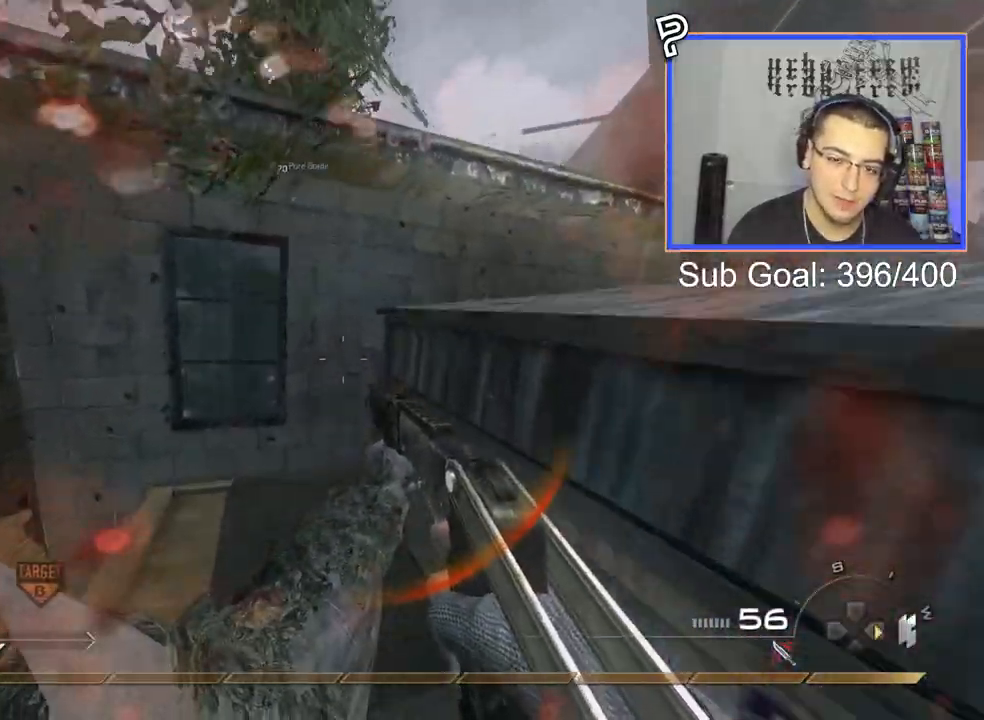
{"buttons": [], "right_stick": "down-left", "events": [[66, "right_stick", "right"], [100, "CROSS", "down"], [233, "right_stick", "center"], [250, "CROSS", "up"], [317, "CROSS", "down"], [450, "CROSS", "up"], [483, "right_stick", "down-left"]]}
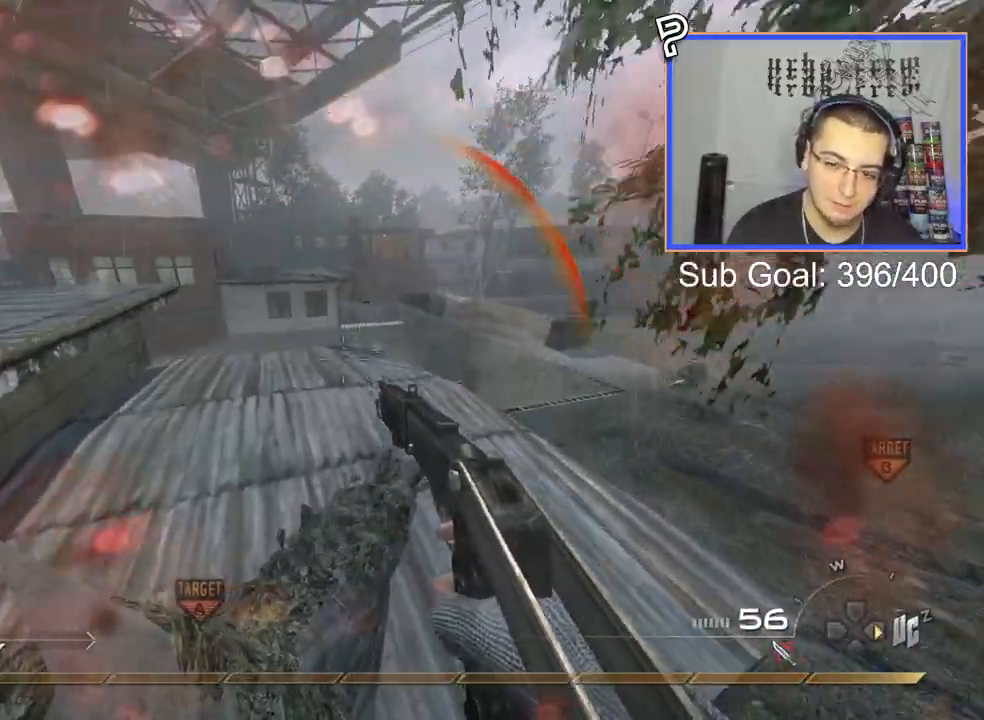
{"buttons": ["CROSS"], "right_stick": "center", "events": [[117, "right_stick", "center"], [167, "CROSS", "down"]]}